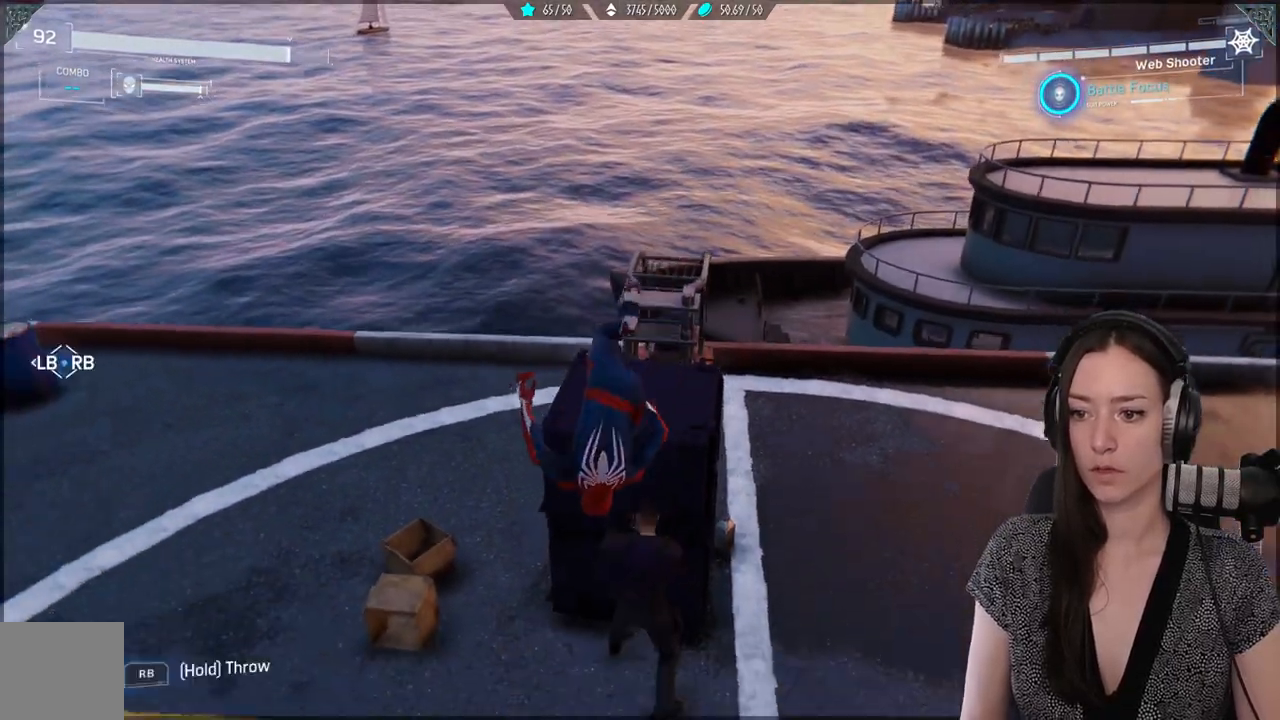
Gameplay with a controller (Xbox layout); each line is a JSON object with the inputs held at the frame after it. "events" lists button and stick changes between this image and that frame as [ms after this image, input, new state], when the widget could be followed in between. Not read: SELECT.
{"buttons": ["X"], "left_stick": "up", "right_stick": "center", "events": [[67, "left_stick", "center"], [217, "left_stick", "up"], [250, "X", "down"], [367, "X", "up"], [433, "X", "down"]]}
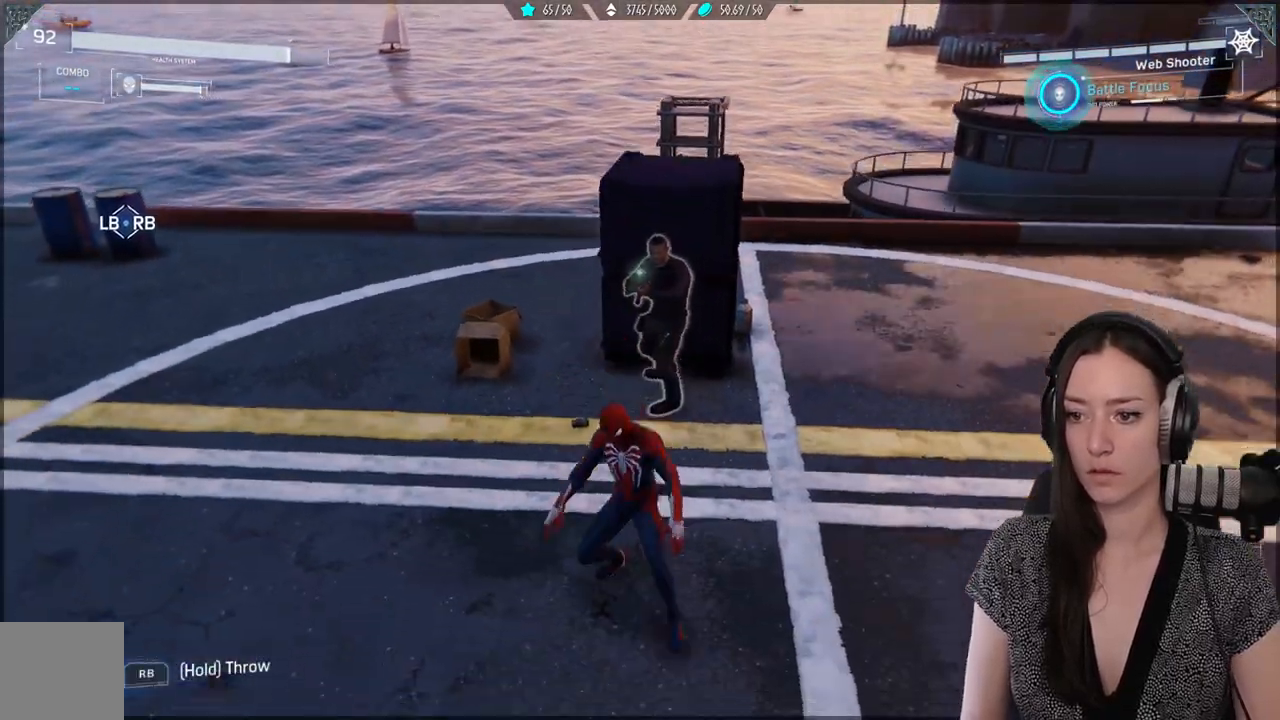
{"buttons": [], "left_stick": "up", "right_stick": "center", "events": [[50, "X", "up"], [117, "X", "down"], [217, "X", "up"], [317, "X", "down"], [433, "X", "up"]]}
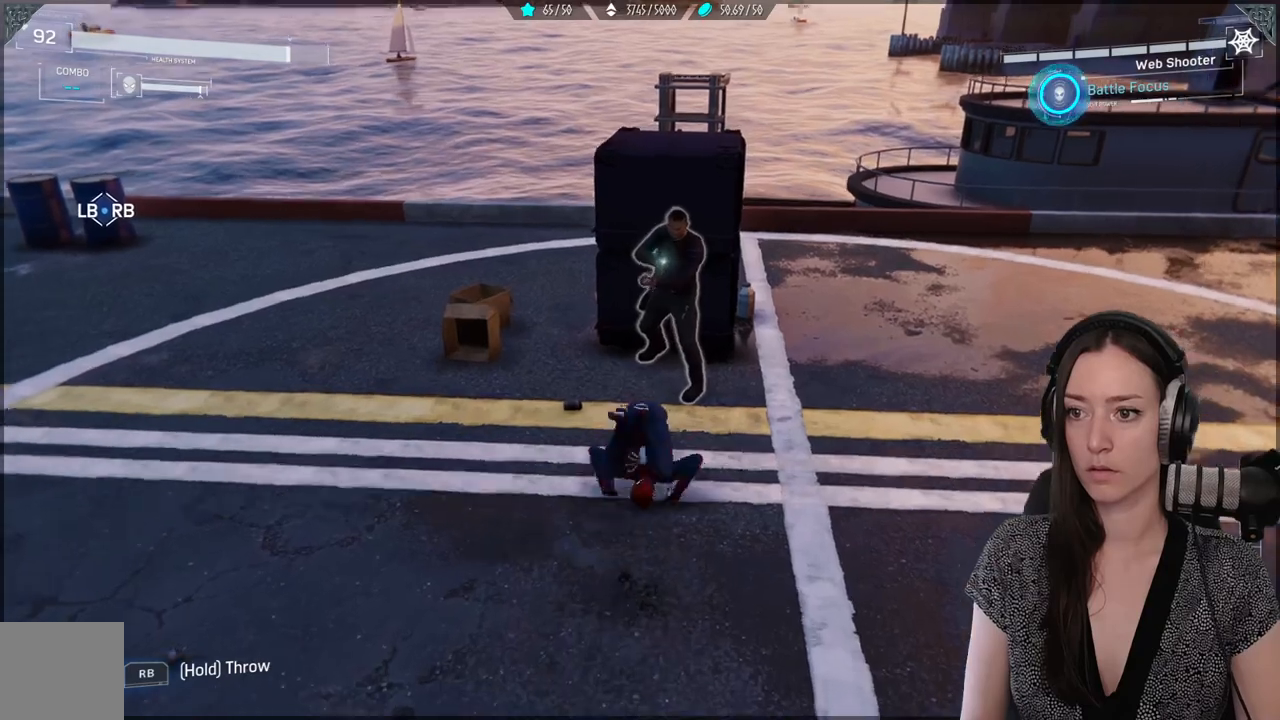
{"buttons": [], "left_stick": "center", "right_stick": "center", "events": [[33, "left_stick", "center"], [150, "Y", "down"], [400, "Y", "up"]]}
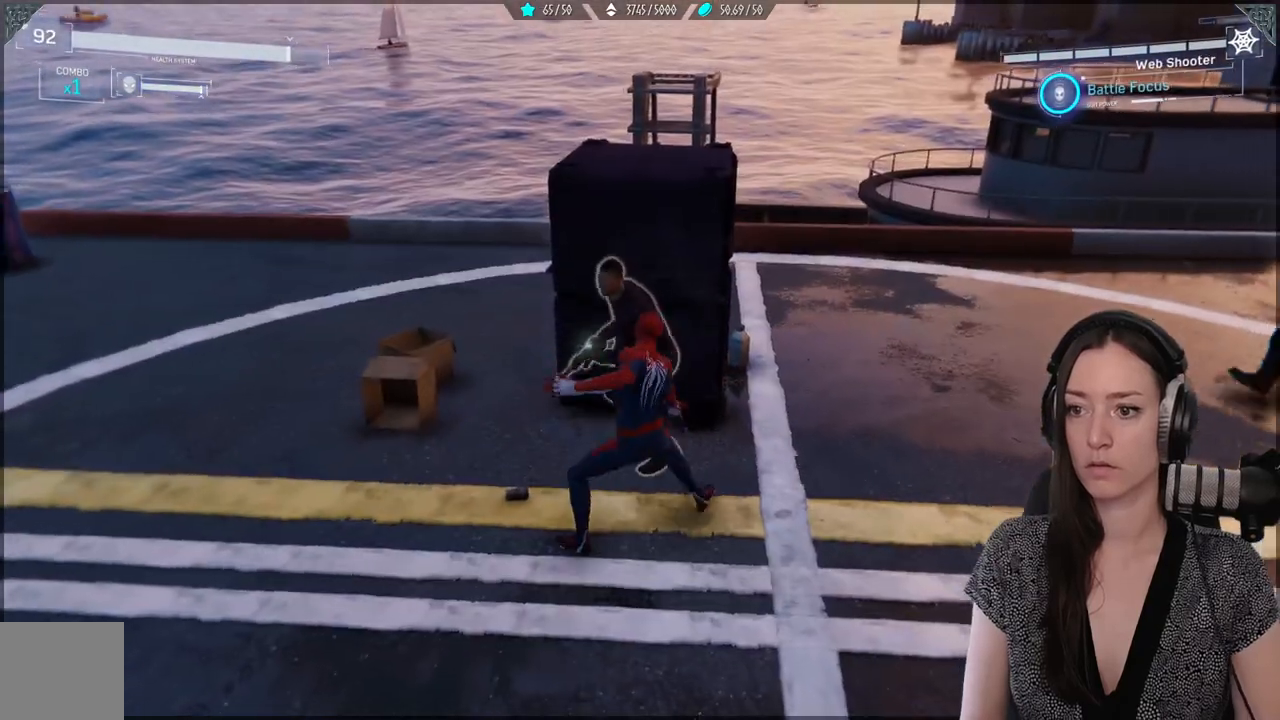
{"buttons": ["X"], "left_stick": "center", "right_stick": "center", "events": [[17, "Y", "down"], [83, "Y", "up"], [483, "X", "down"]]}
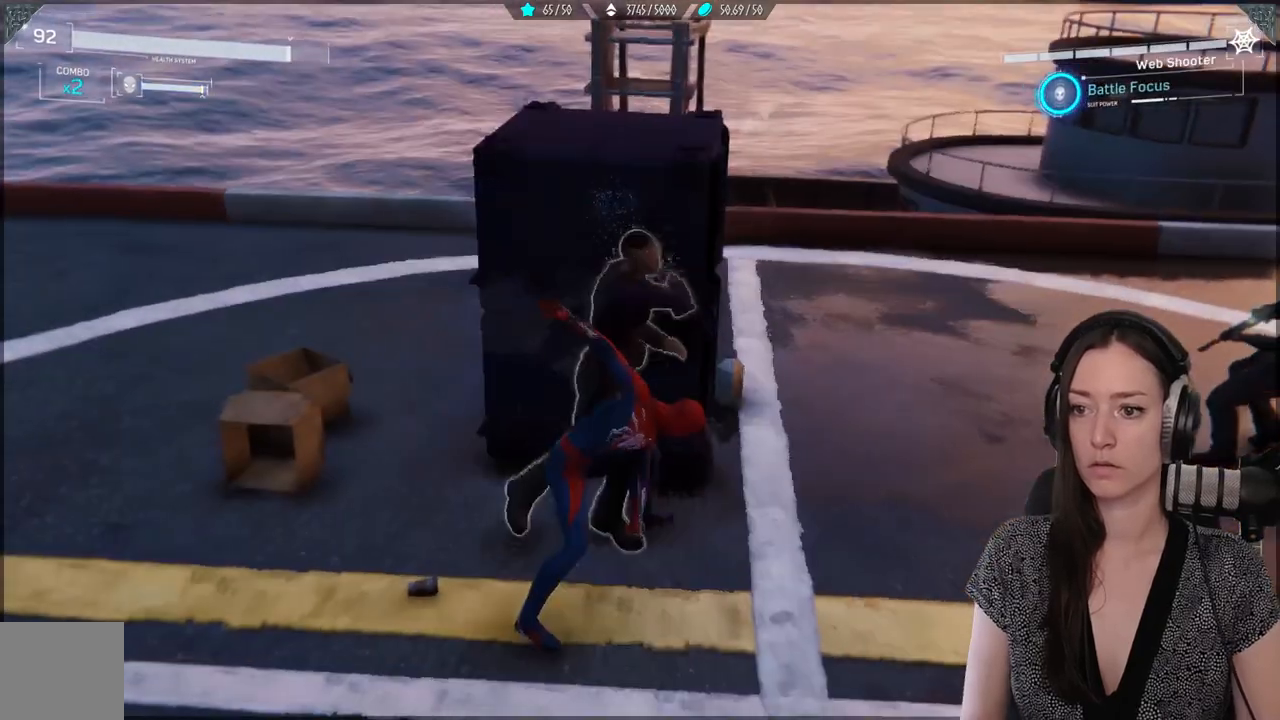
{"buttons": [], "left_stick": "right", "right_stick": "center", "events": [[83, "X", "up"], [200, "X", "down"], [283, "X", "up"], [367, "left_stick", "right"], [383, "X", "down"], [500, "X", "up"]]}
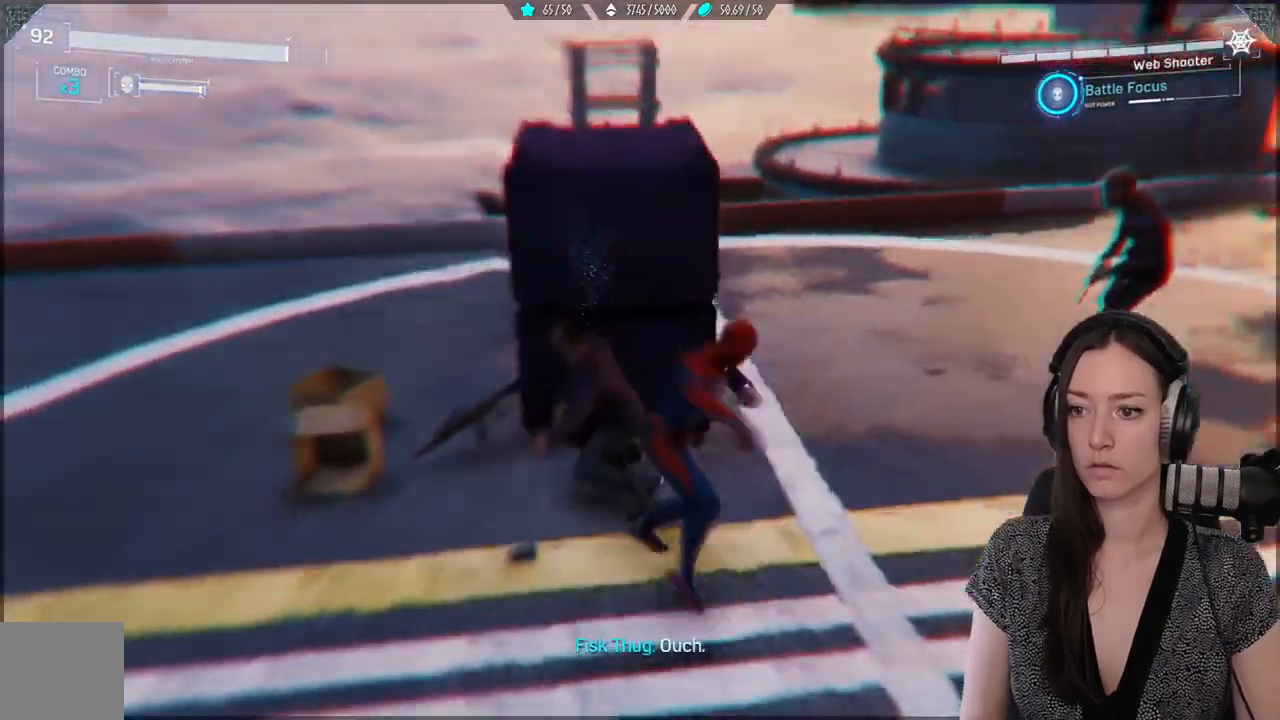
{"buttons": [], "left_stick": "right", "right_stick": "center", "events": [[100, "X", "down"], [200, "X", "up"], [283, "X", "down"], [467, "X", "up"]]}
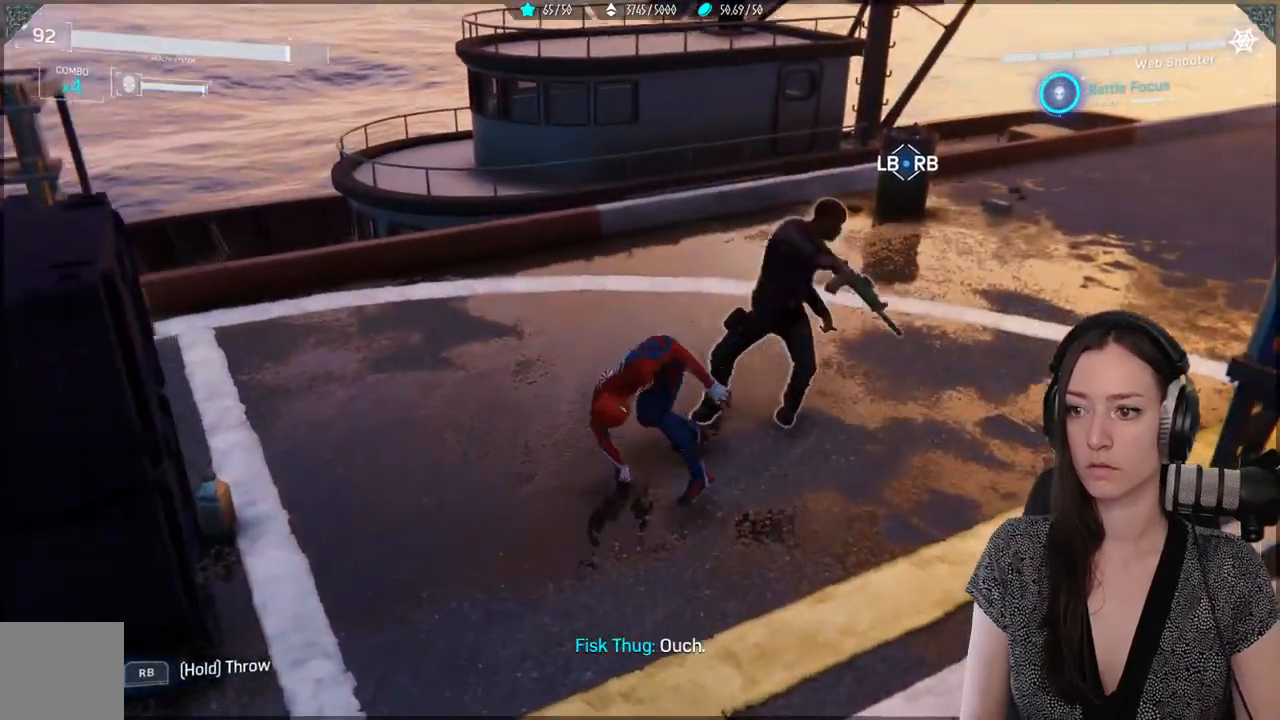
{"buttons": ["X"], "left_stick": "right", "right_stick": "center", "events": [[33, "X", "down"], [167, "X", "up"], [200, "X", "down"]]}
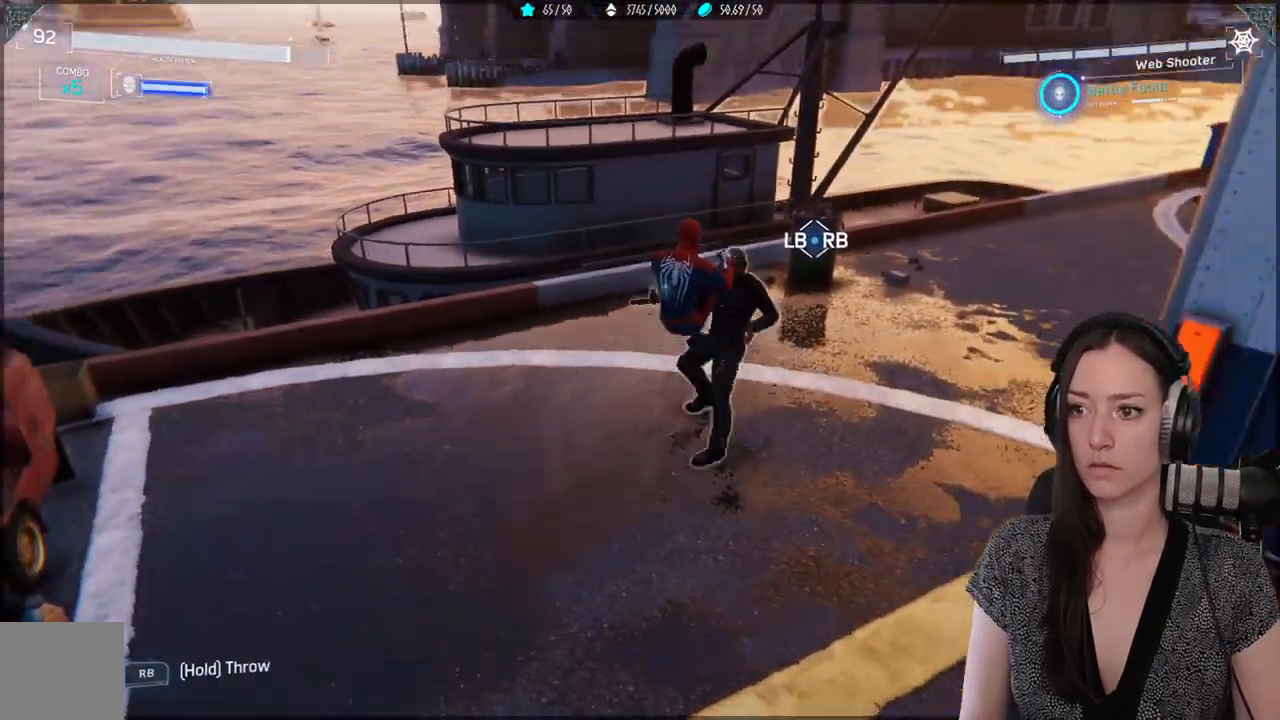
{"buttons": ["X"], "left_stick": "center", "right_stick": "center", "events": [[17, "left_stick", "center"], [383, "X", "up"], [483, "X", "down"]]}
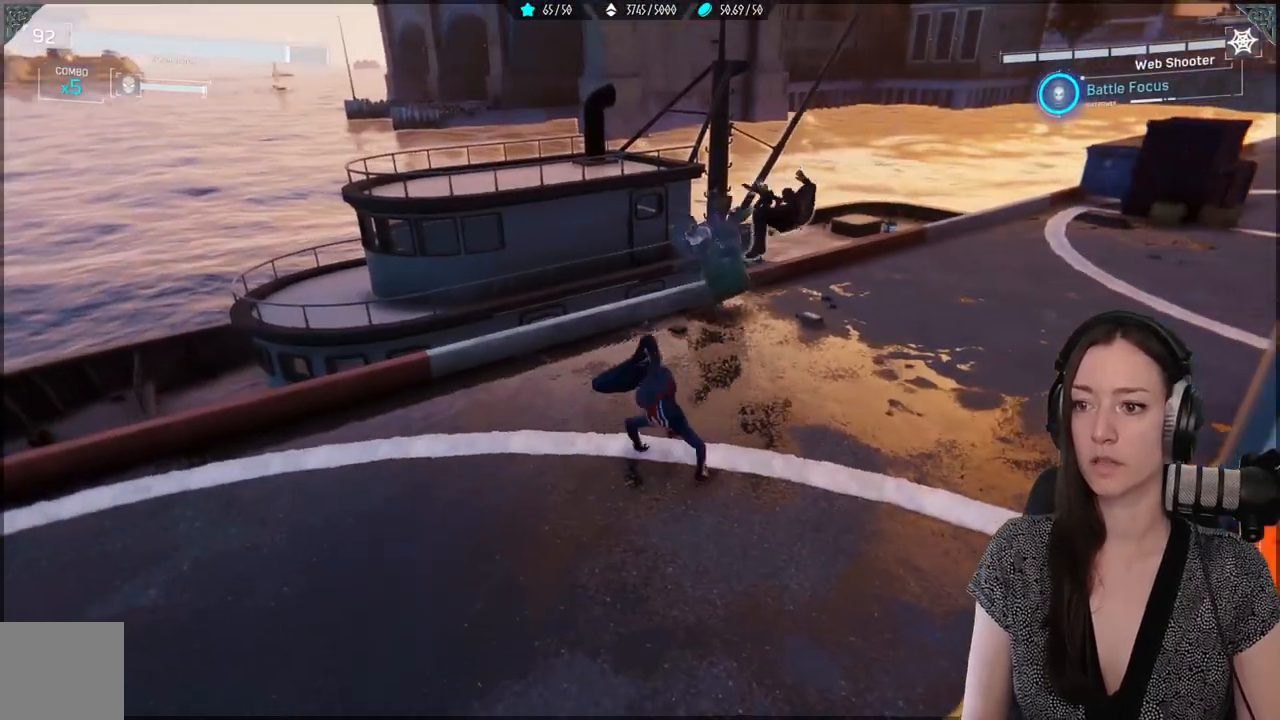
{"buttons": ["X"], "left_stick": "center", "right_stick": "center", "events": []}
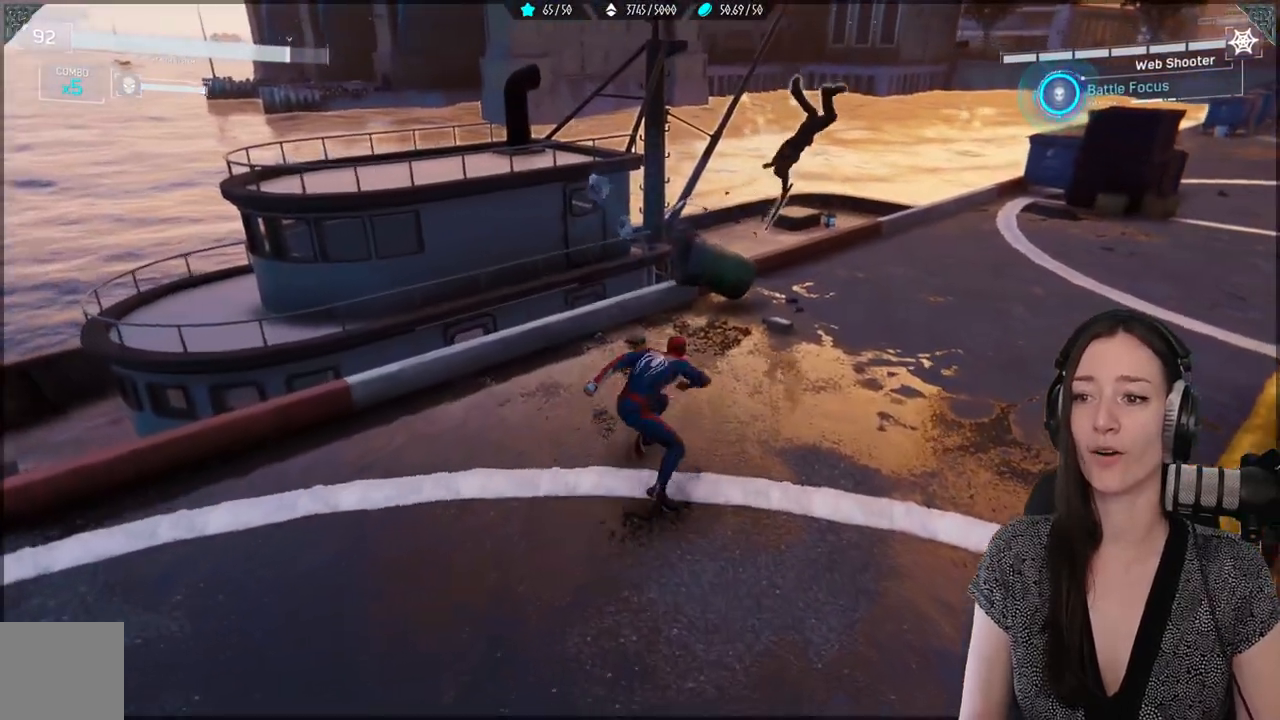
{"buttons": [], "left_stick": "center", "right_stick": "center", "events": [[450, "X", "up"]]}
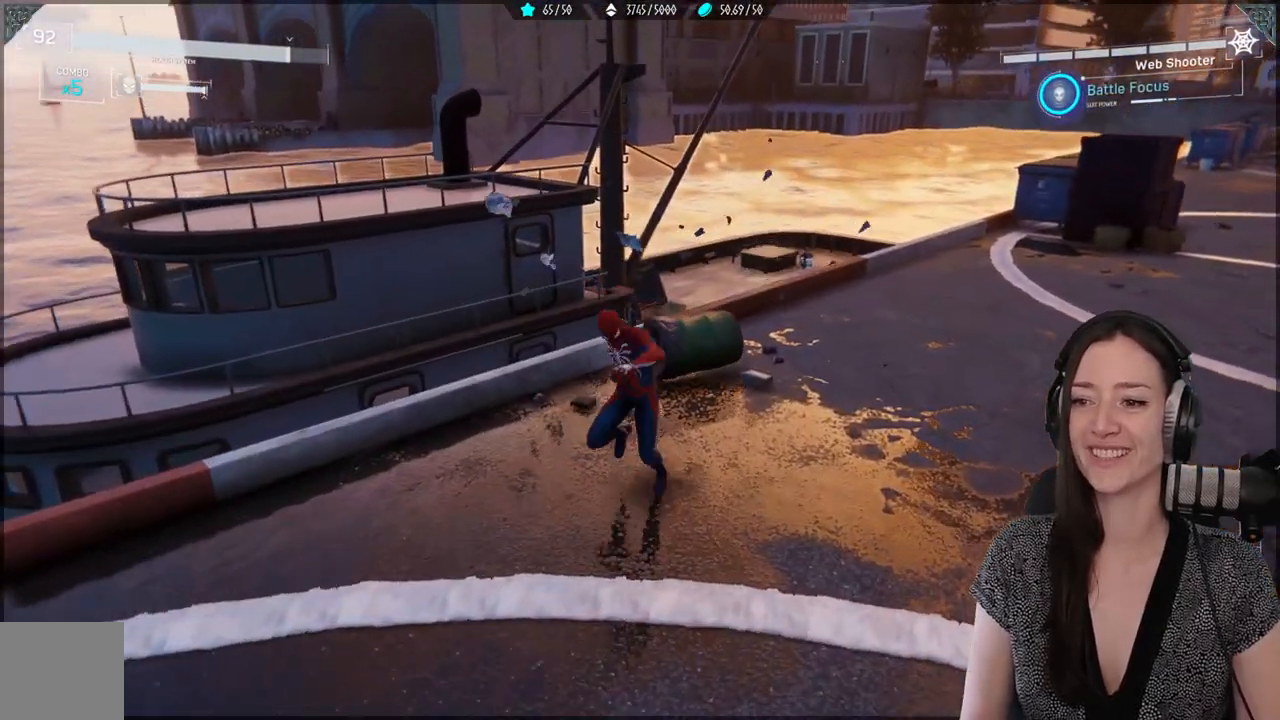
{"buttons": [], "left_stick": "up", "right_stick": "down-right", "events": [[250, "left_stick", "up"], [300, "right_stick", "down-right"]]}
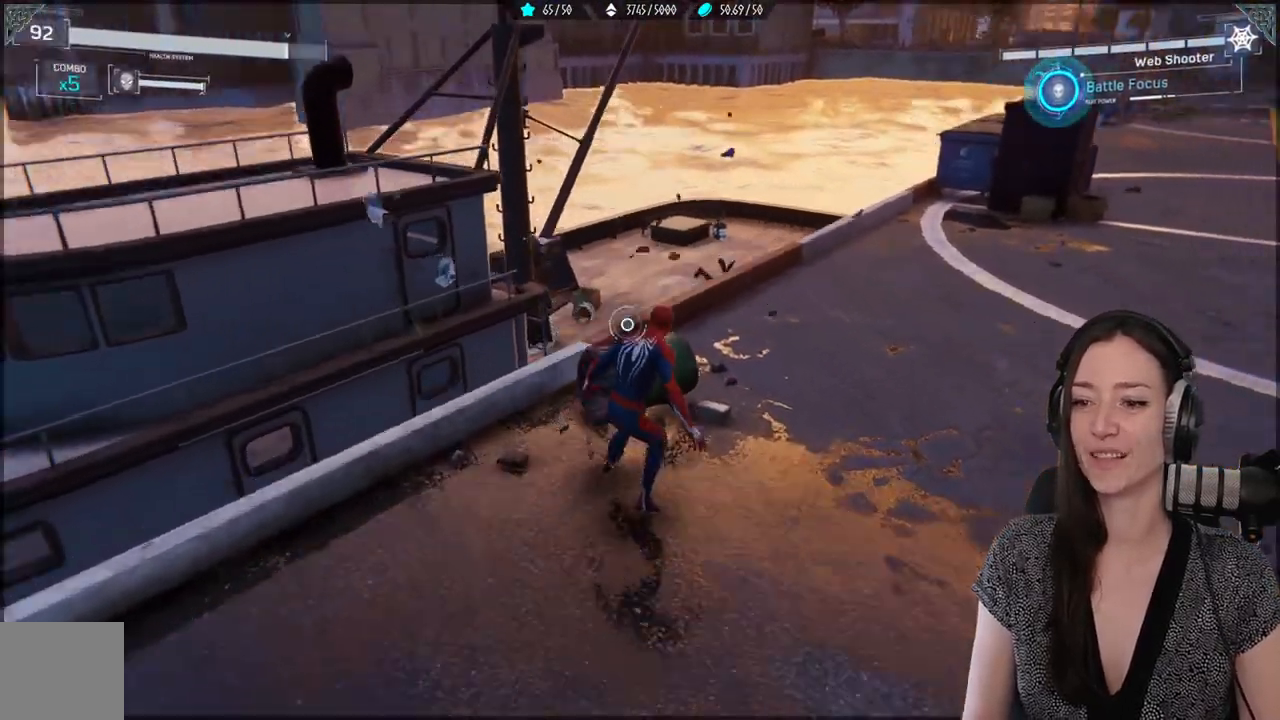
{"buttons": [], "left_stick": "center", "right_stick": "center", "events": [[350, "left_stick", "center"], [350, "right_stick", "right"], [500, "right_stick", "center"]]}
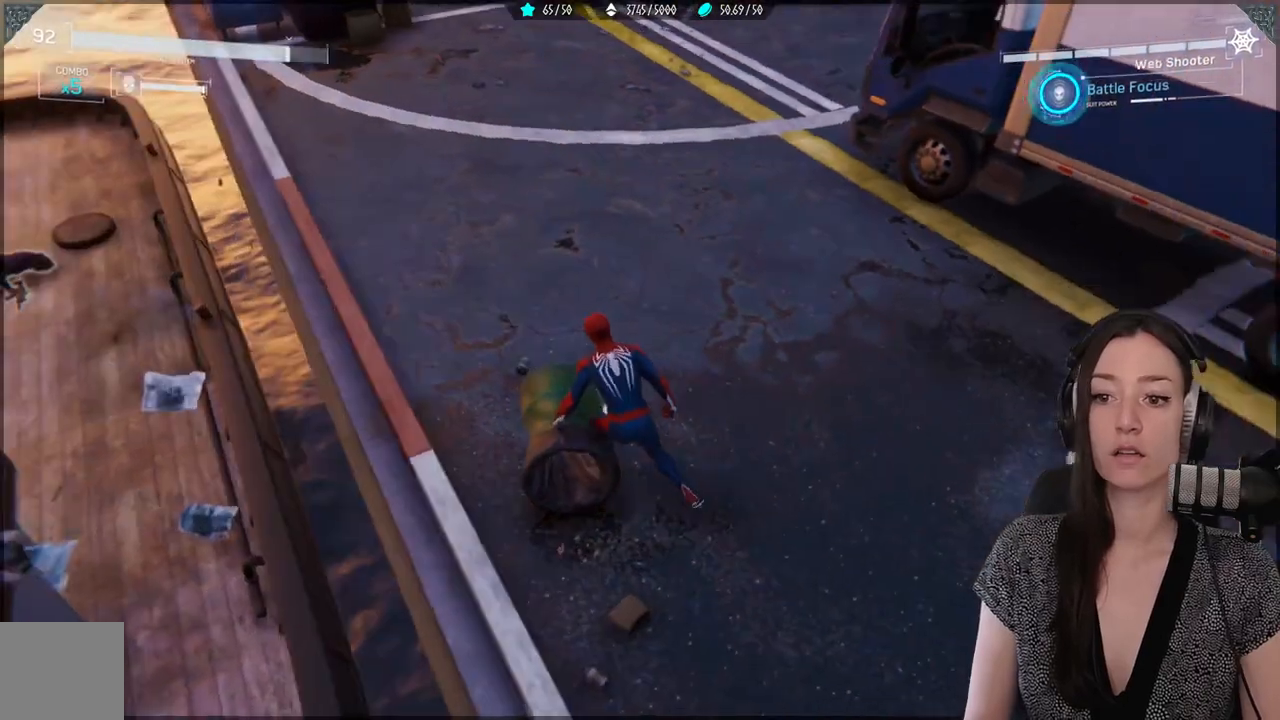
{"buttons": [], "left_stick": "center", "right_stick": "center", "events": []}
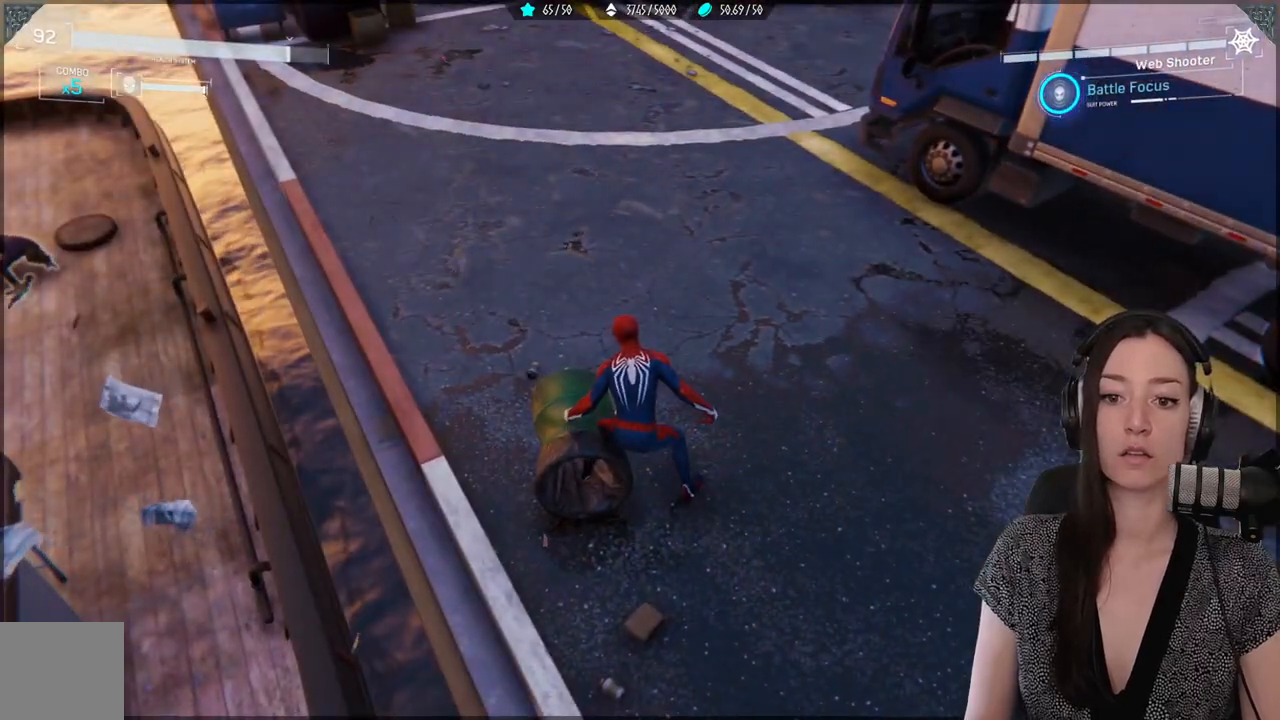
{"buttons": [], "left_stick": "center", "right_stick": "up-left", "events": [[33, "right_stick", "left"], [83, "right_stick", "up-left"]]}
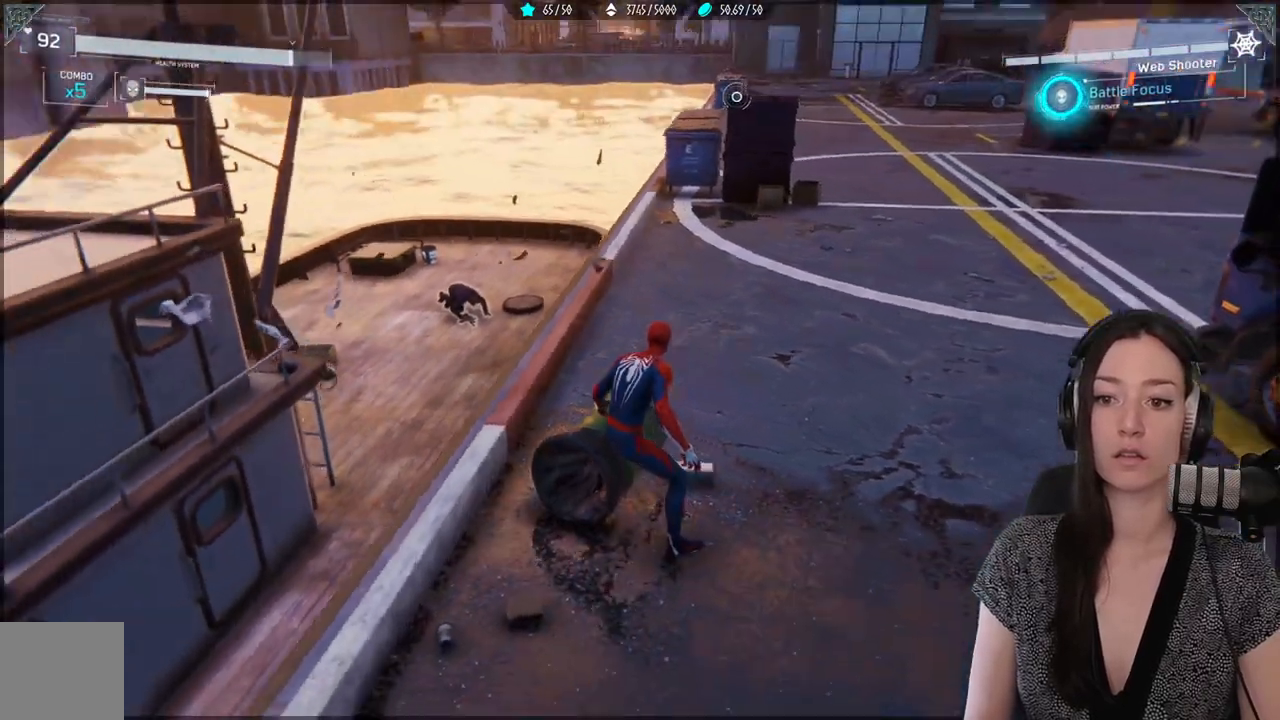
{"buttons": ["A"], "left_stick": "up", "right_stick": "center", "events": [[83, "right_stick", "center"], [117, "left_stick", "up"], [367, "A", "down"]]}
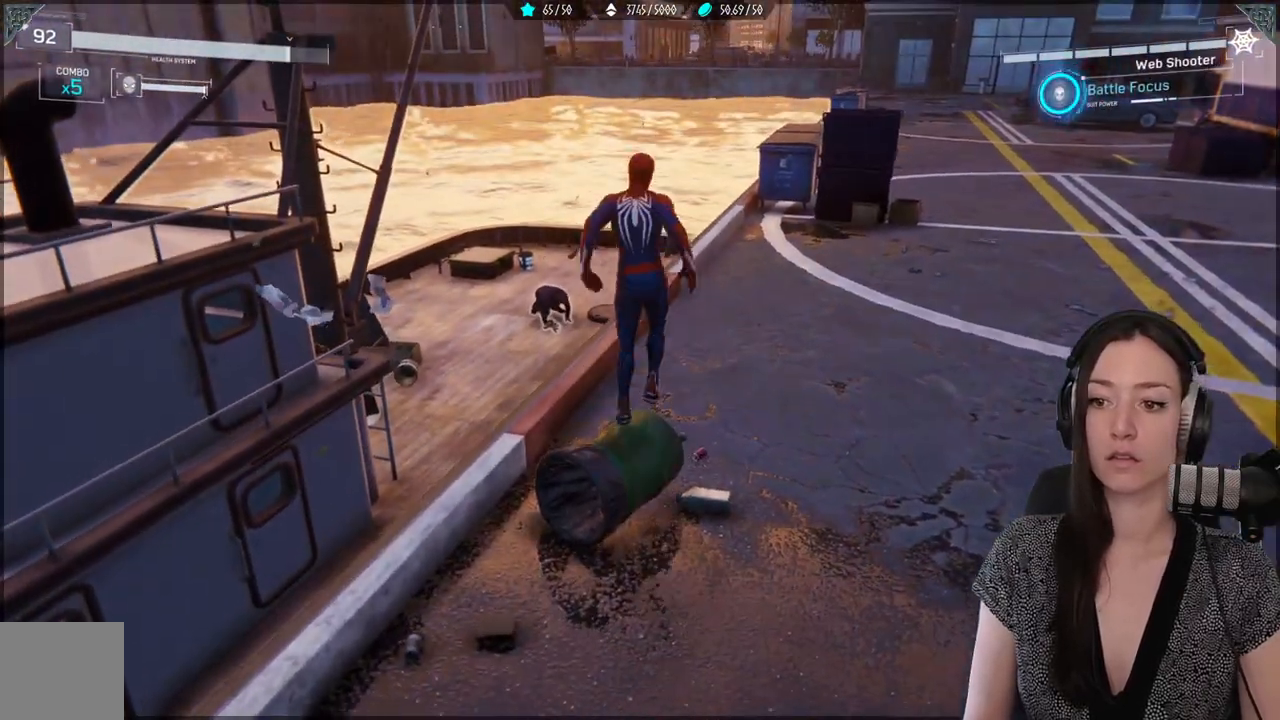
{"buttons": [], "left_stick": "up", "right_stick": "center", "events": [[33, "A", "up"], [250, "Y", "down"], [350, "Y", "up"]]}
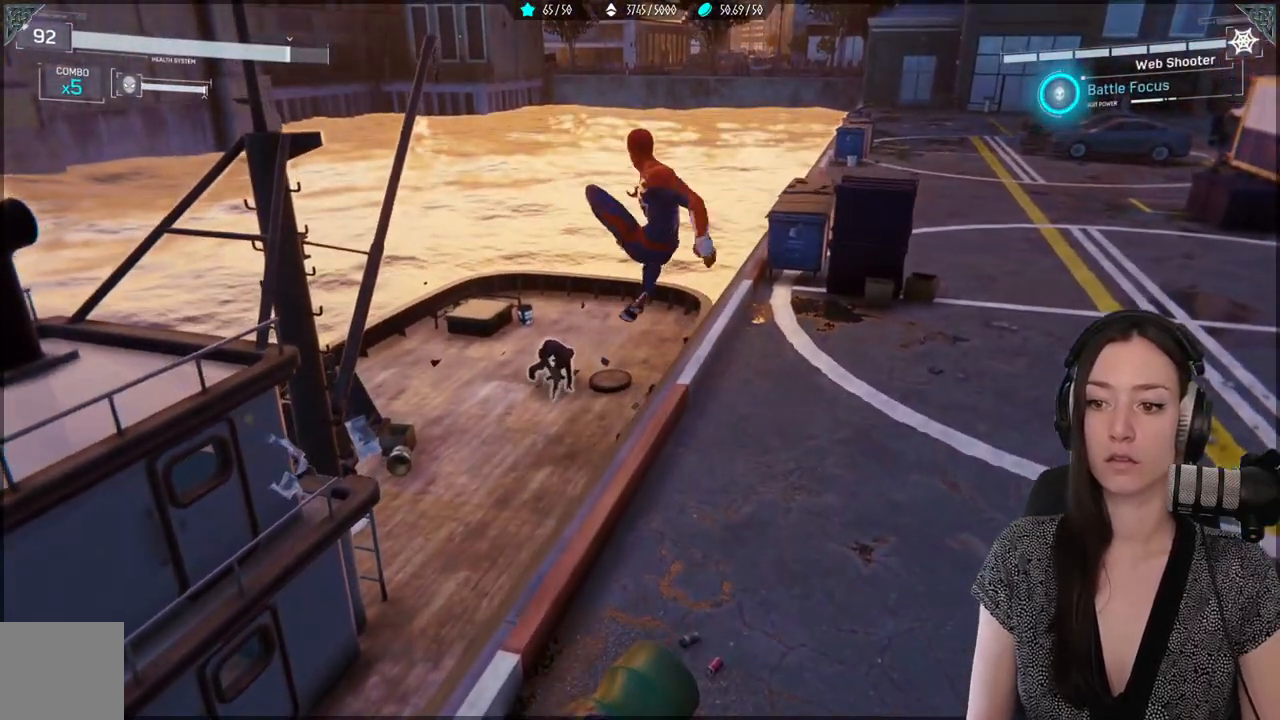
{"buttons": [], "left_stick": "center", "right_stick": "center", "events": [[433, "left_stick", "center"]]}
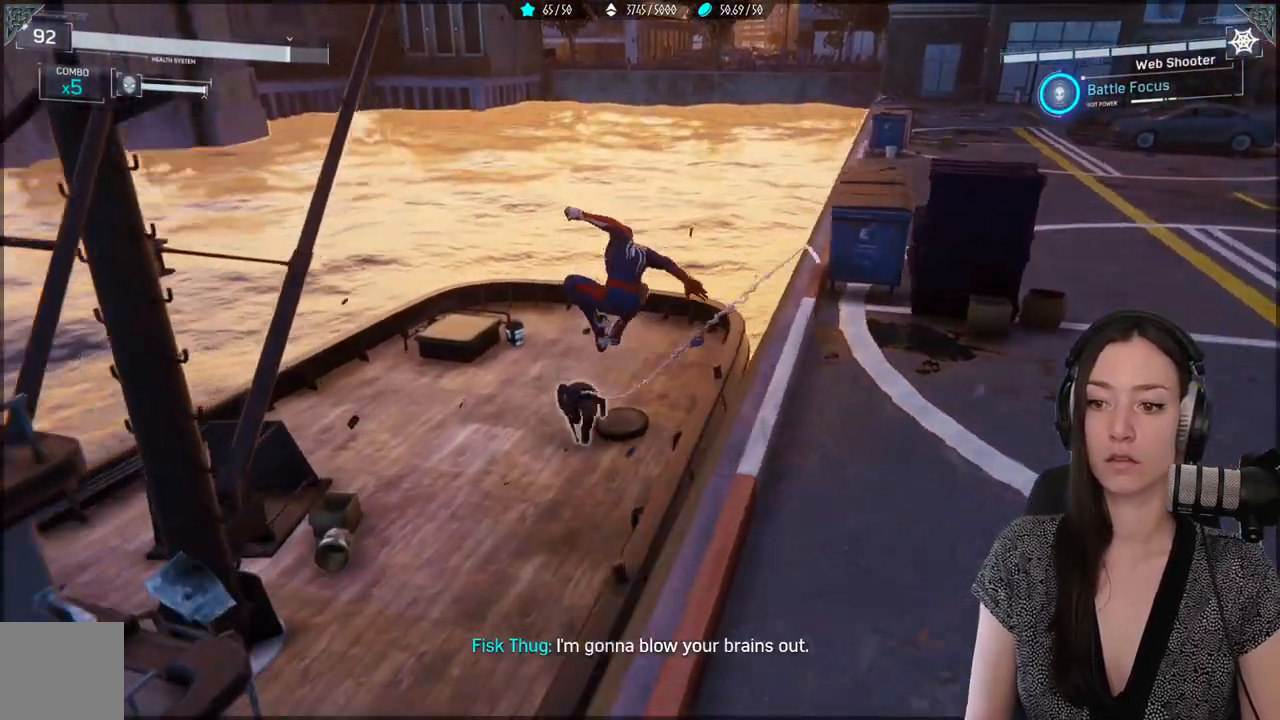
{"buttons": ["X"], "left_stick": "center", "right_stick": "center", "events": [[217, "X", "down"], [333, "X", "up"], [433, "X", "down"]]}
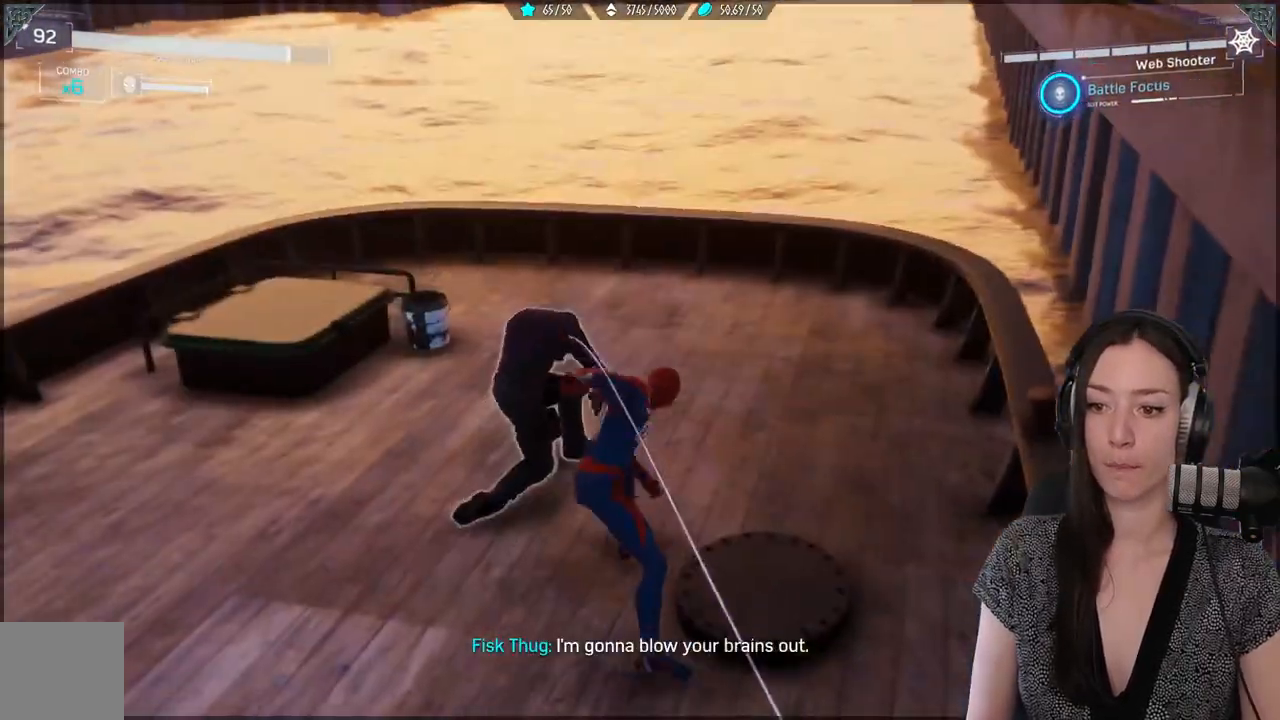
{"buttons": ["X"], "left_stick": "center", "right_stick": "center", "events": [[50, "X", "up"], [150, "X", "down"], [283, "X", "up"], [367, "X", "down"]]}
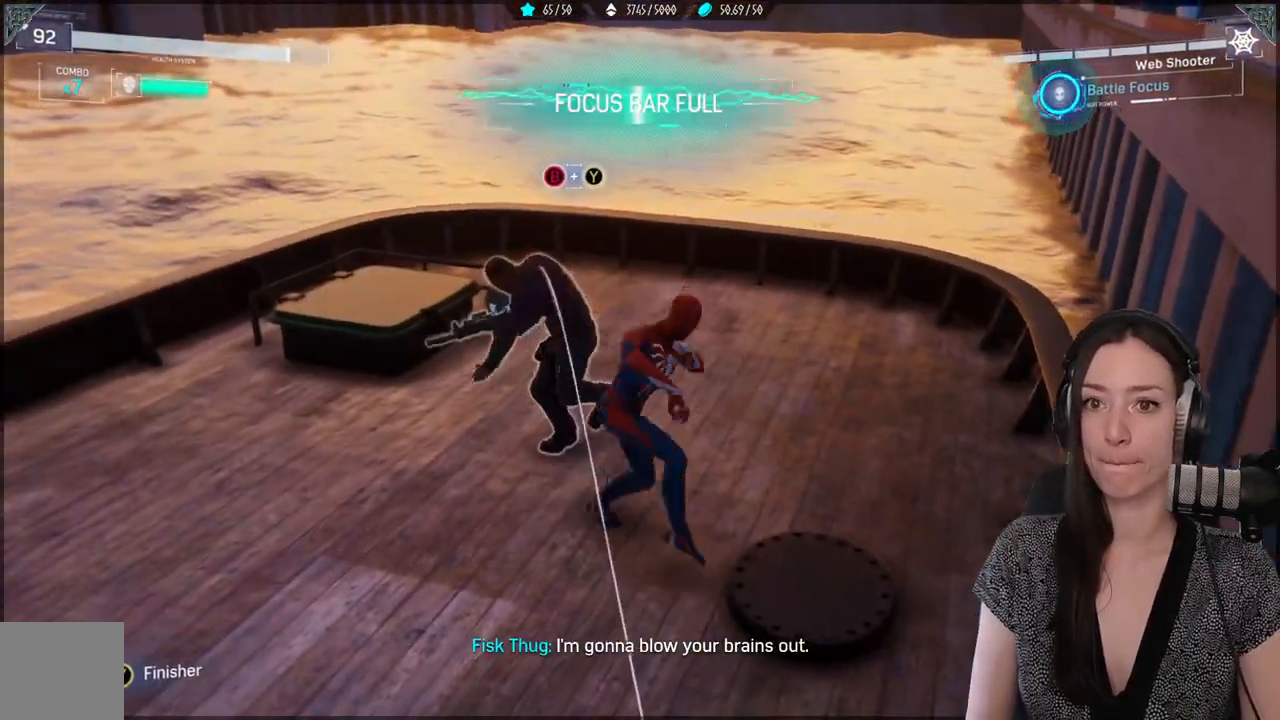
{"buttons": [], "left_stick": "center", "right_stick": "center", "events": [[450, "X", "up"]]}
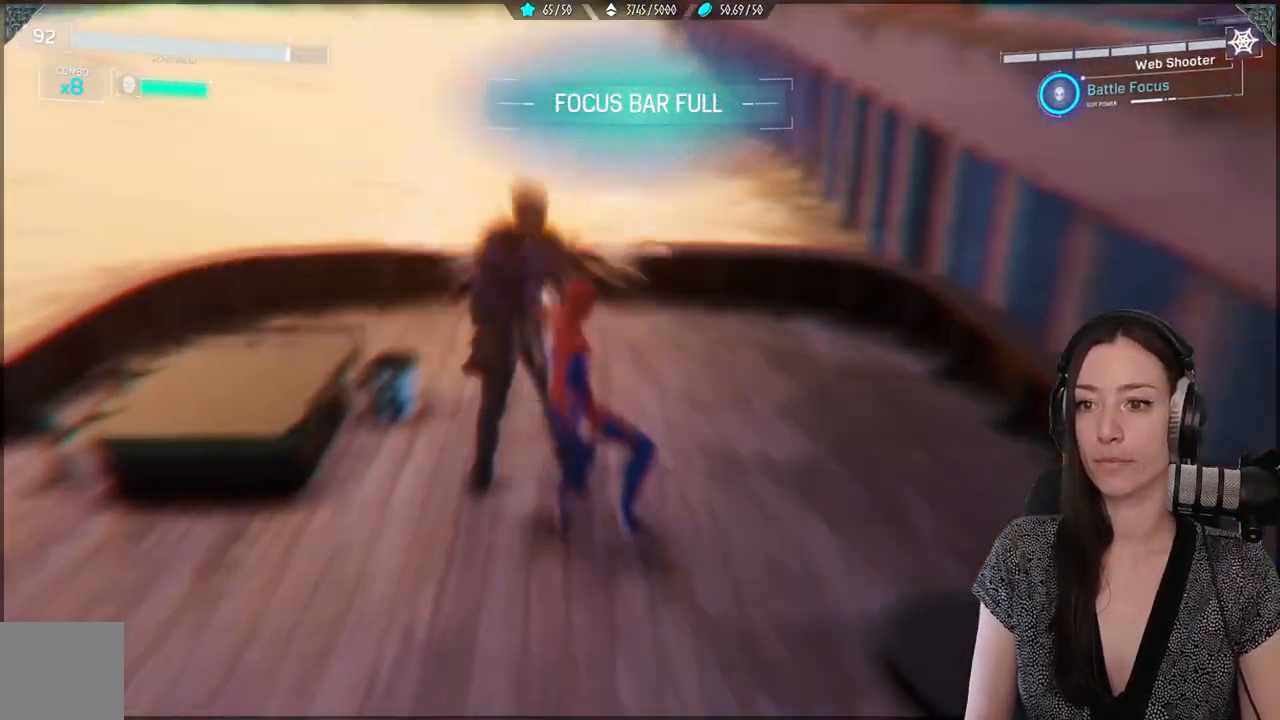
{"buttons": [], "left_stick": "center", "right_stick": "center", "events": []}
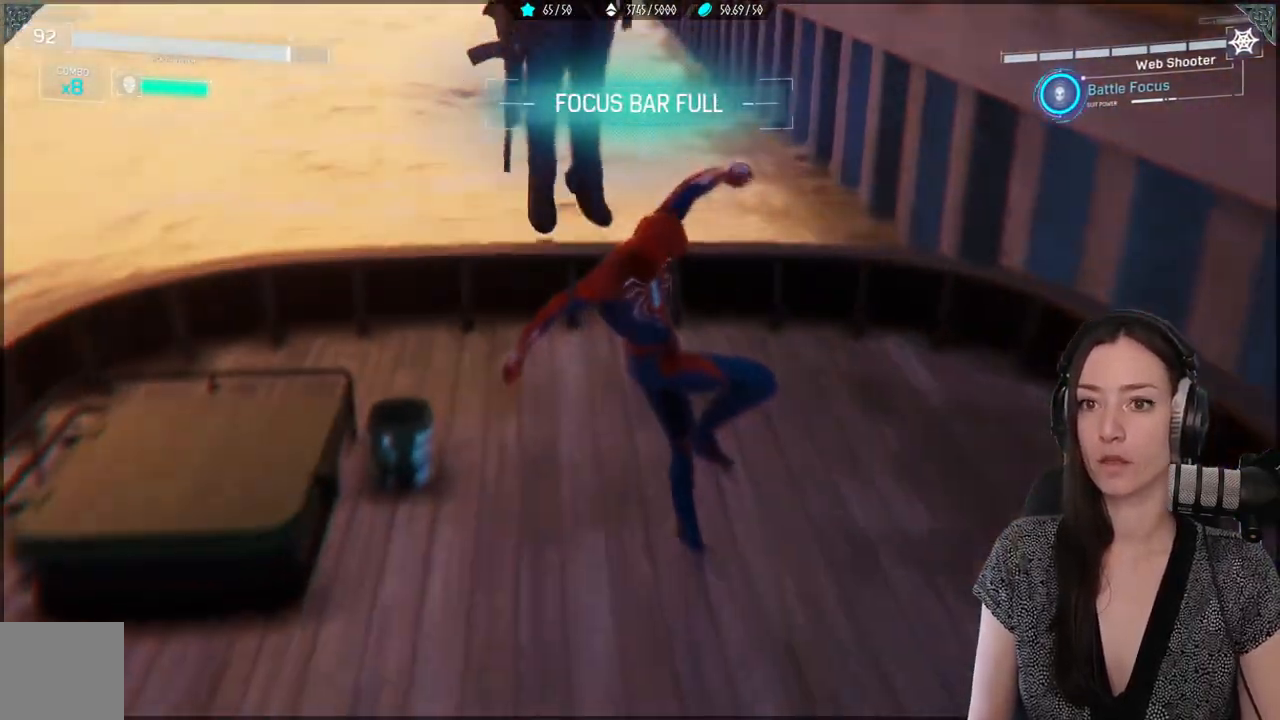
{"buttons": [], "left_stick": "center", "right_stick": "center", "events": [[17, "B", "down"], [33, "Y", "down"], [217, "Y", "up"], [233, "B", "up"]]}
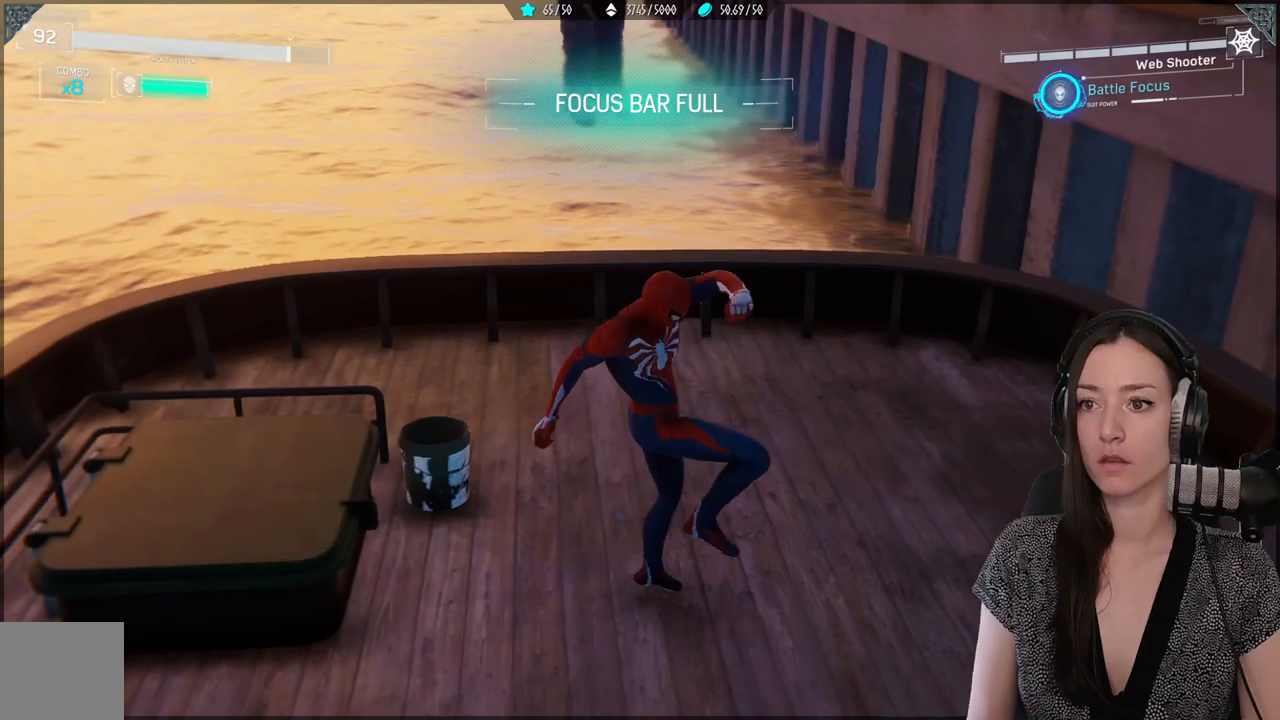
{"buttons": [], "left_stick": "down-right", "right_stick": "up-right", "events": [[167, "right_stick", "up-right"], [400, "left_stick", "down-right"]]}
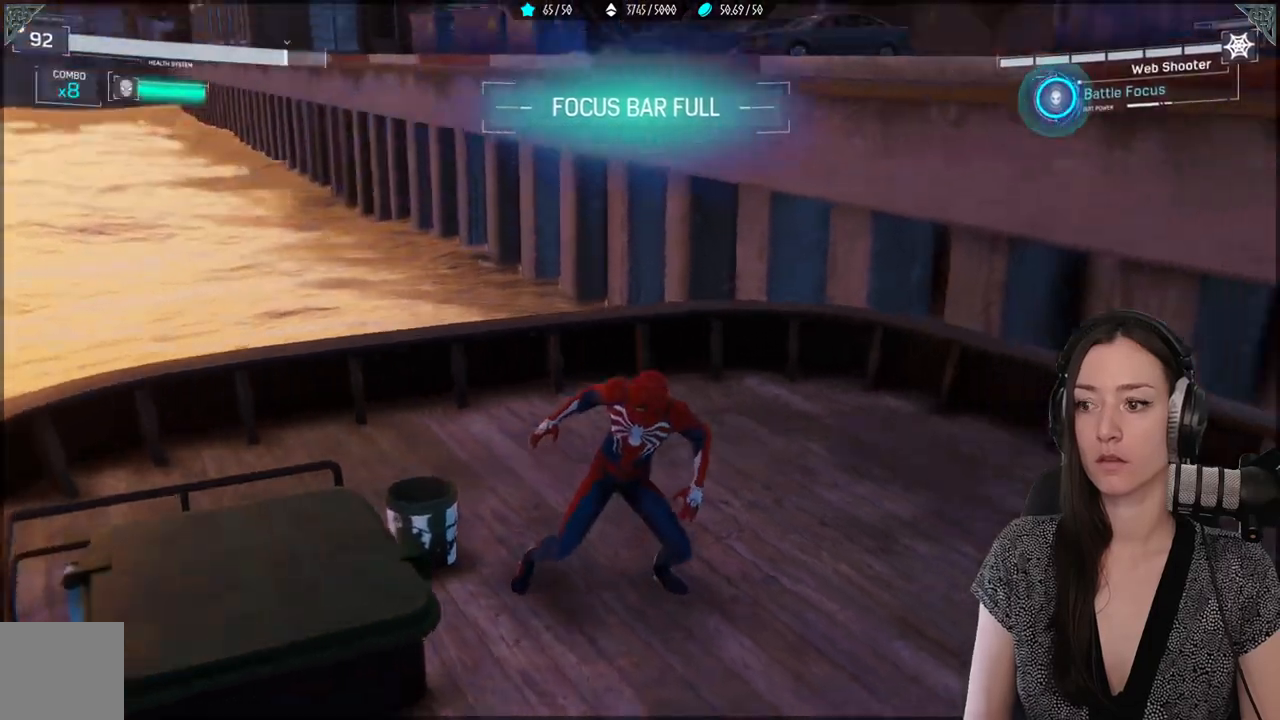
{"buttons": ["A"], "left_stick": "up-right", "right_stick": "center", "events": [[217, "left_stick", "up-right"], [383, "right_stick", "center"], [483, "A", "down"]]}
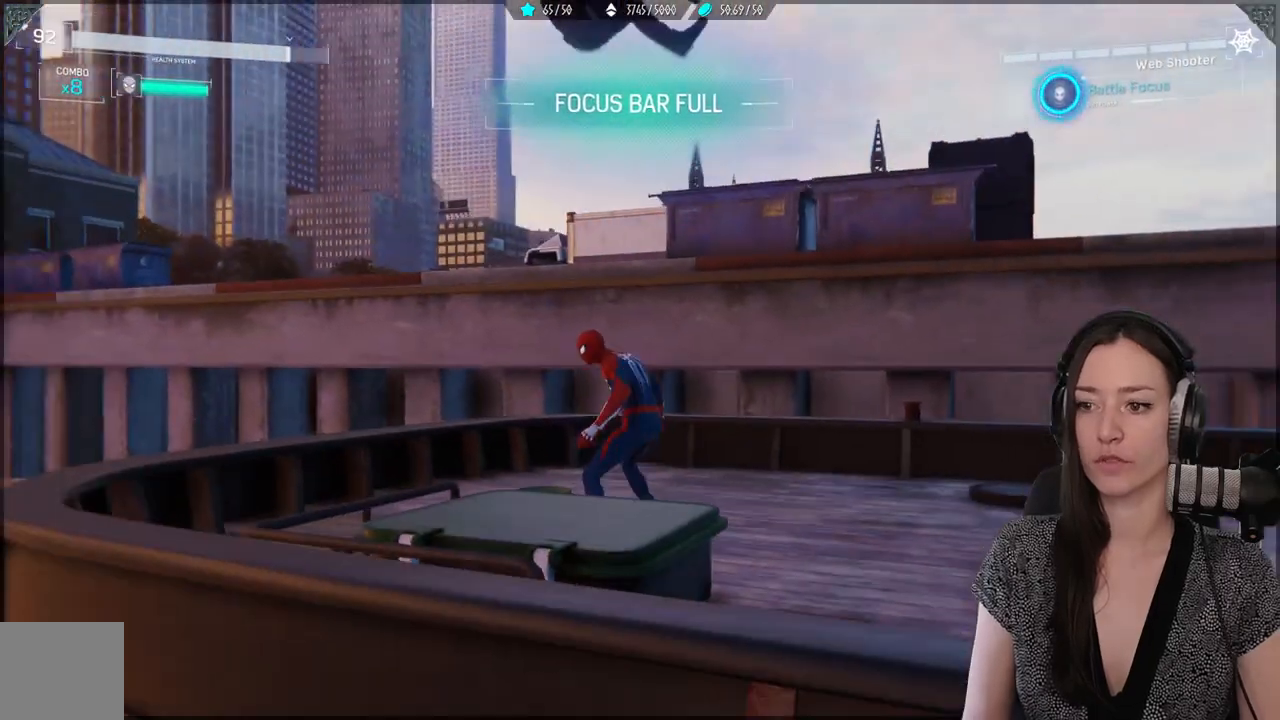
{"buttons": ["B"], "left_stick": "up-right", "right_stick": "center", "events": [[100, "A", "up"], [183, "A", "down"], [317, "A", "up"], [433, "B", "down"]]}
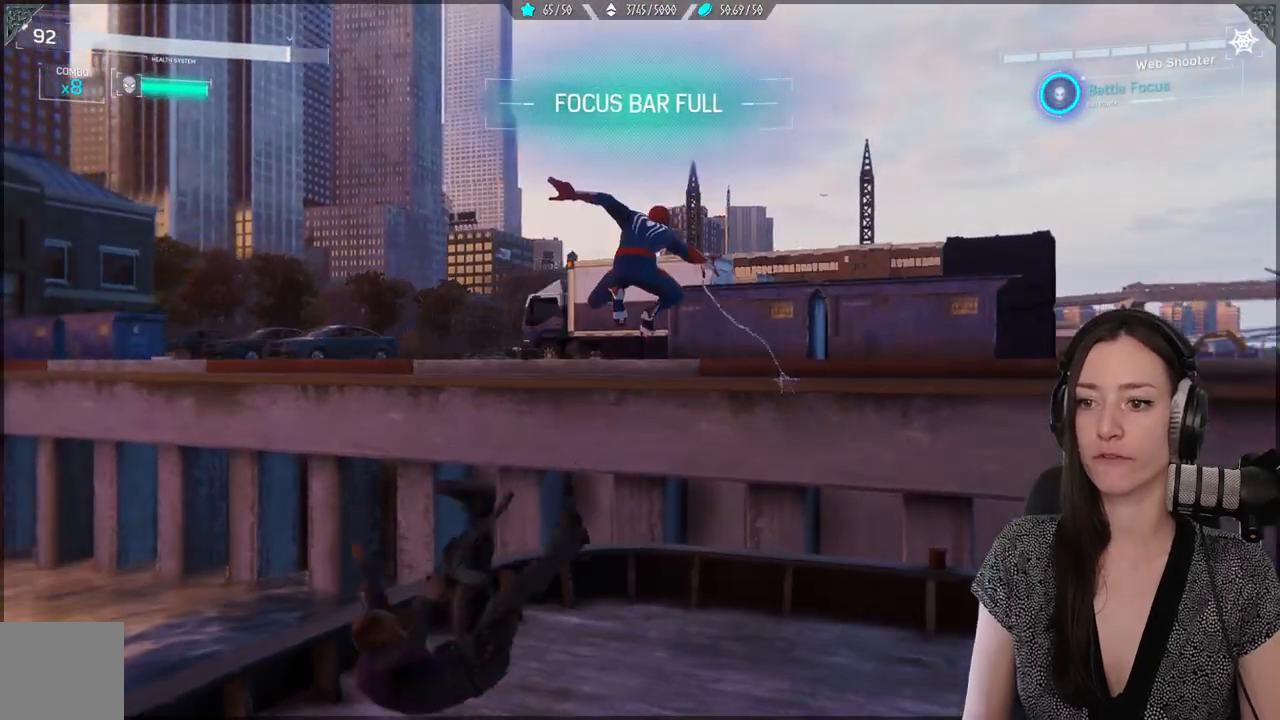
{"buttons": ["B"], "left_stick": "up-right", "right_stick": "right"}
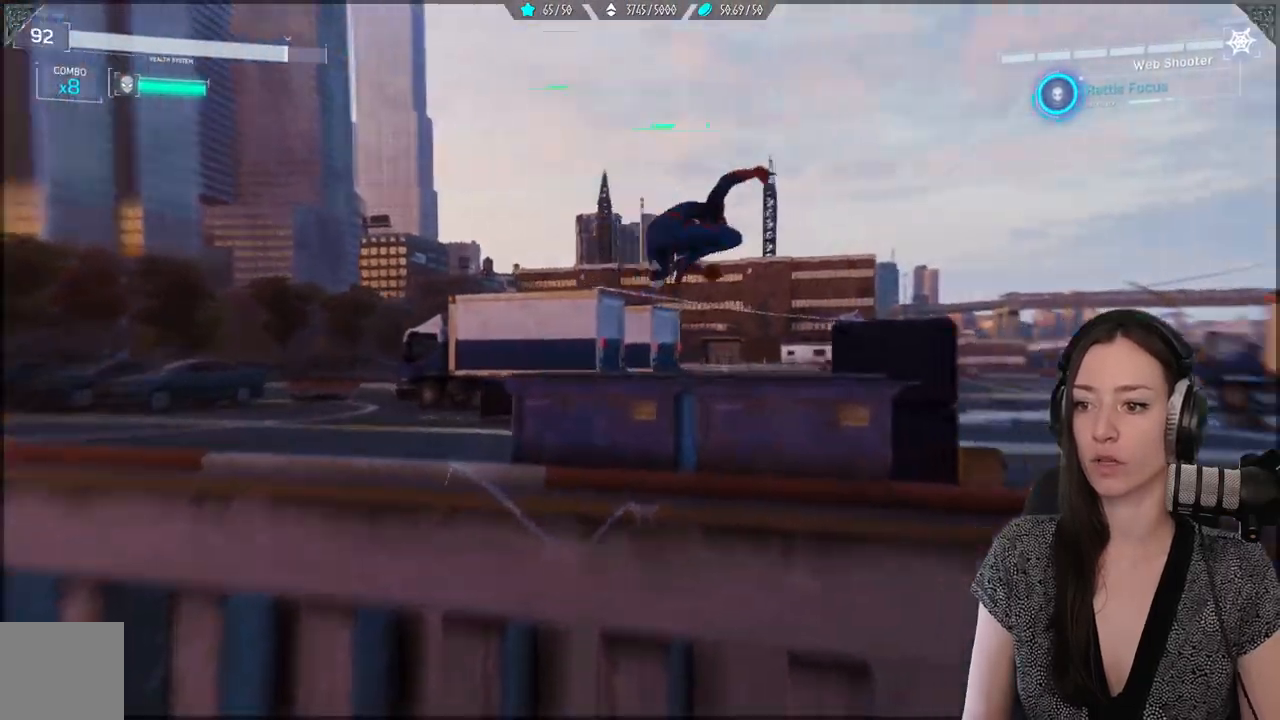
{"buttons": [], "left_stick": "up", "right_stick": "center", "events": [[200, "right_stick", "center"], [217, "B", "up"], [467, "left_stick", "up"]]}
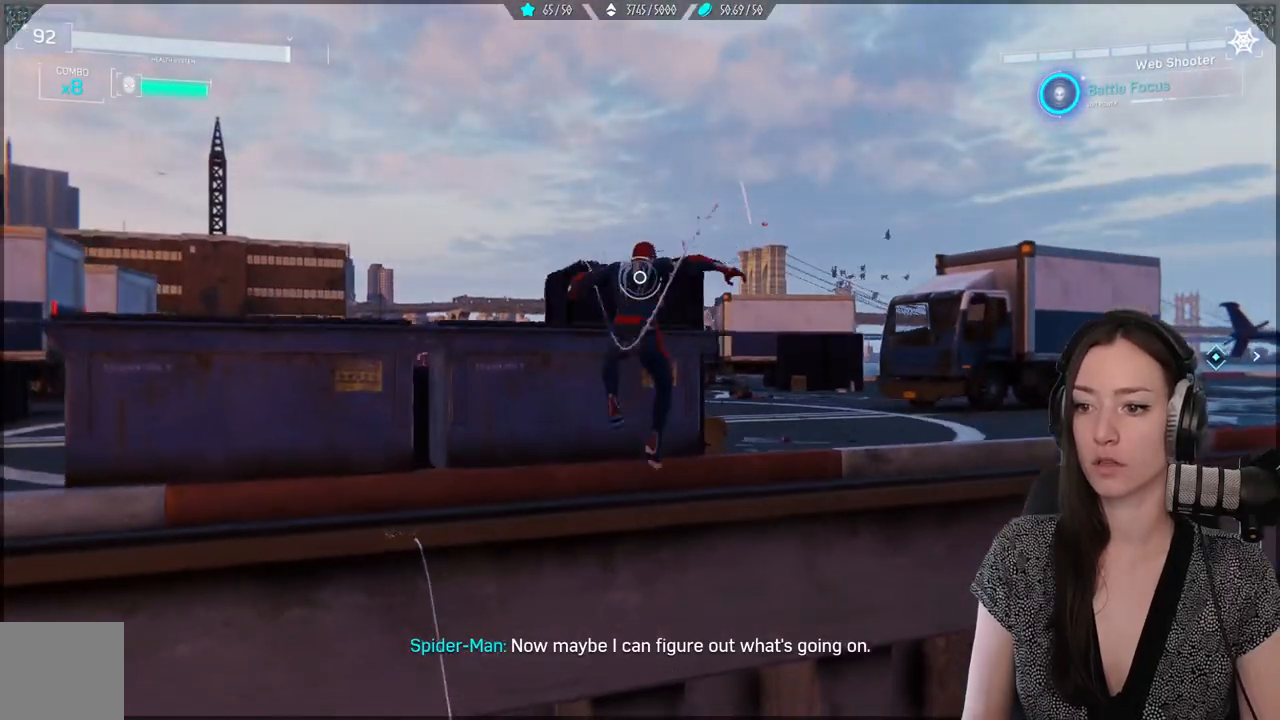
{"buttons": ["A"], "left_stick": "up", "right_stick": "center", "events": [[150, "A", "down"]]}
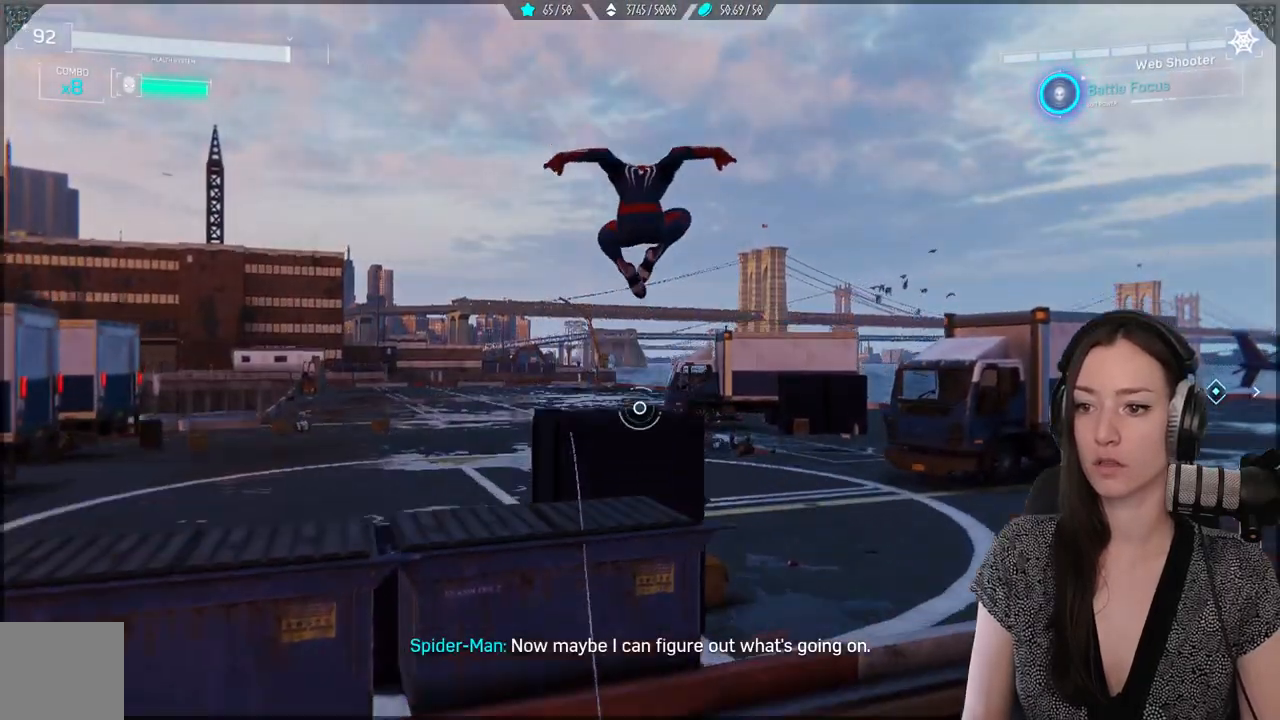
{"buttons": ["A"], "left_stick": "up", "right_stick": "center", "events": [[50, "A", "up"], [500, "A", "down"]]}